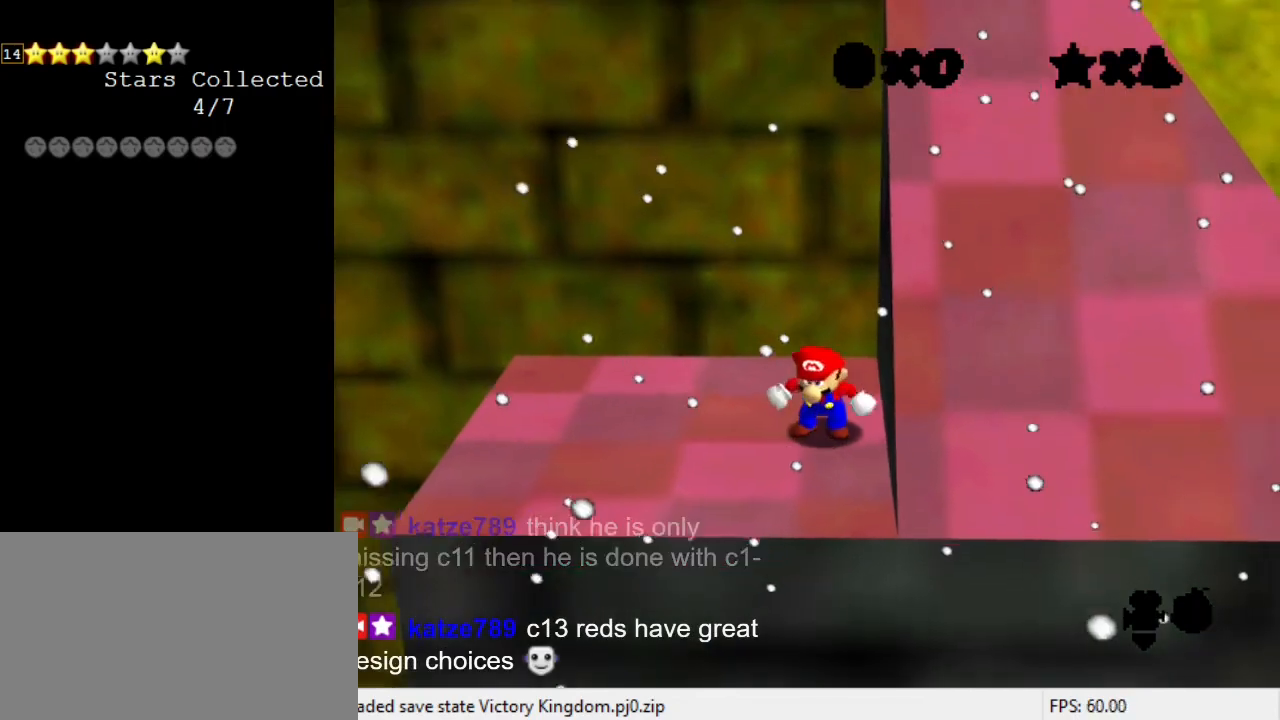
Gameplay with keyboard; each line is a JSON object with the keys held at the frame after it. "events" lists presses ("down") and releases ("up") of "a", "c", "ctrl", "d", "down", "left", "return", "right", "s", "shift", "up", "w", "x" and "y" between this image and that frame as [ms after this image, input, new state], when the widget could be followed in between. No other keys are recorded. Mouse input is not recorded.
{"keys": ["right"], "events": [[433, "right", "down"]]}
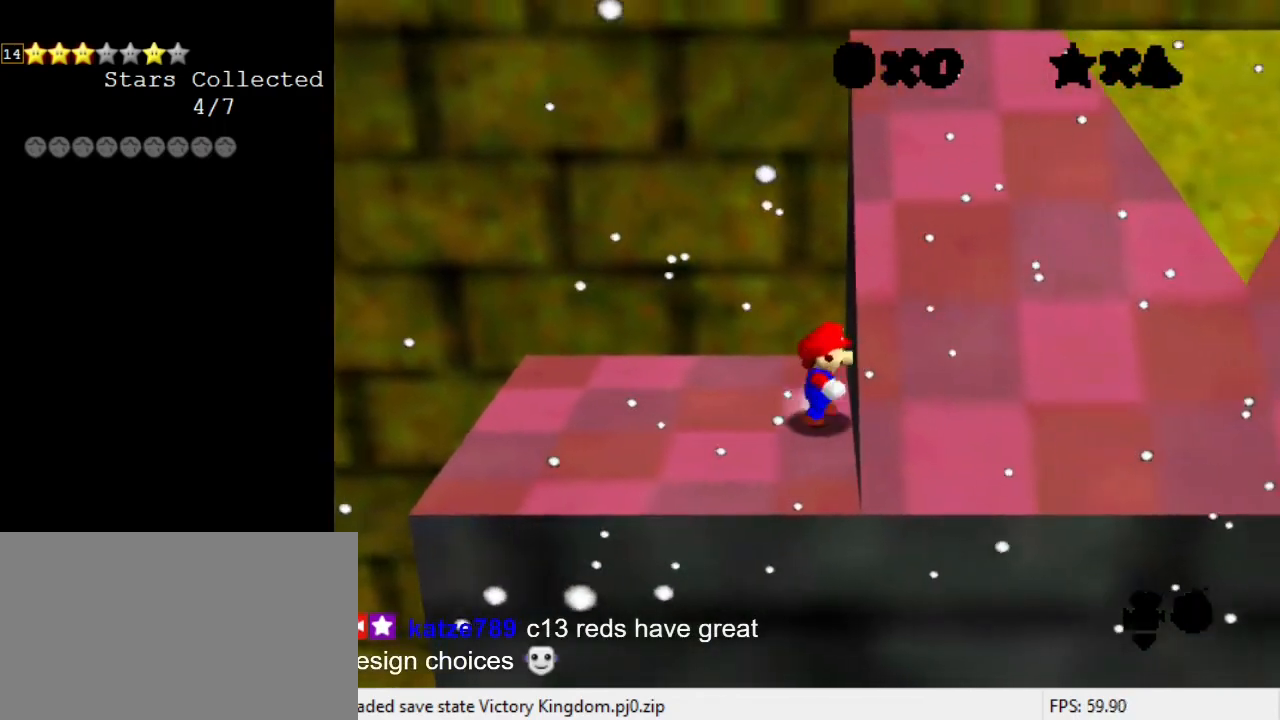
{"keys": ["down"], "events": [[33, "right", "up"], [400, "down", "down"]]}
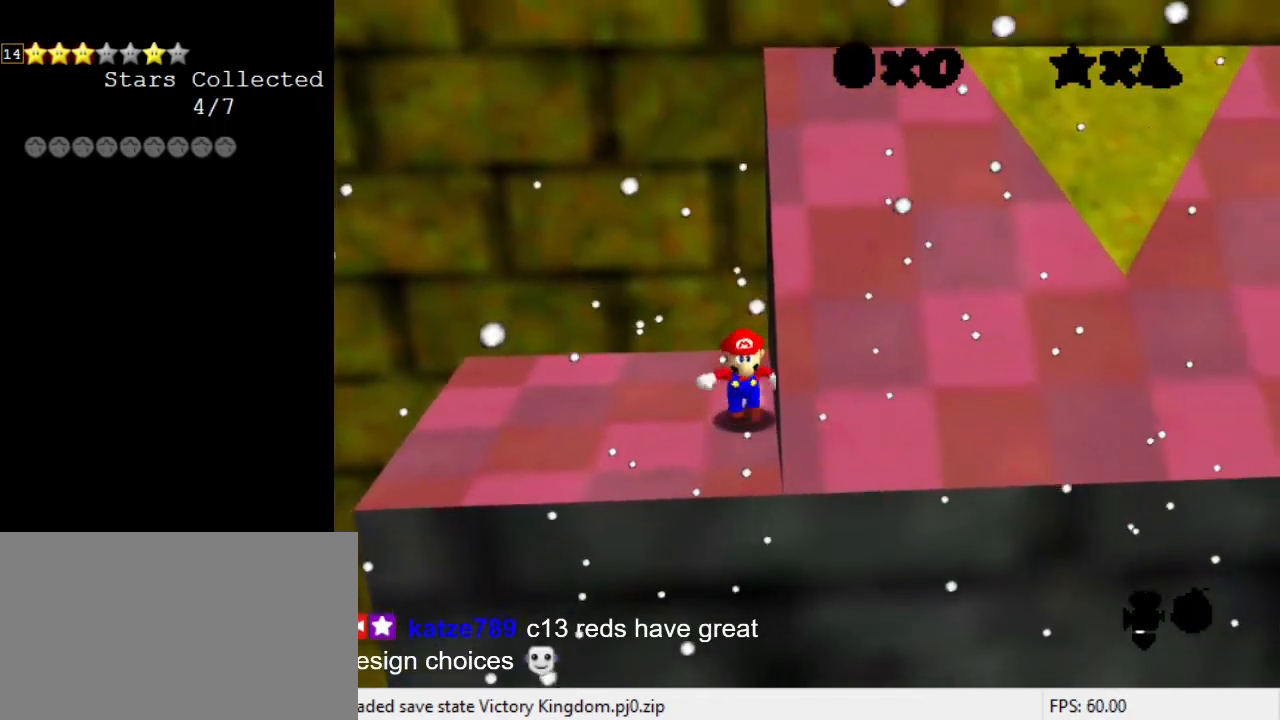
{"keys": ["down"], "events": [[33, "down", "up"], [200, "down", "down"]]}
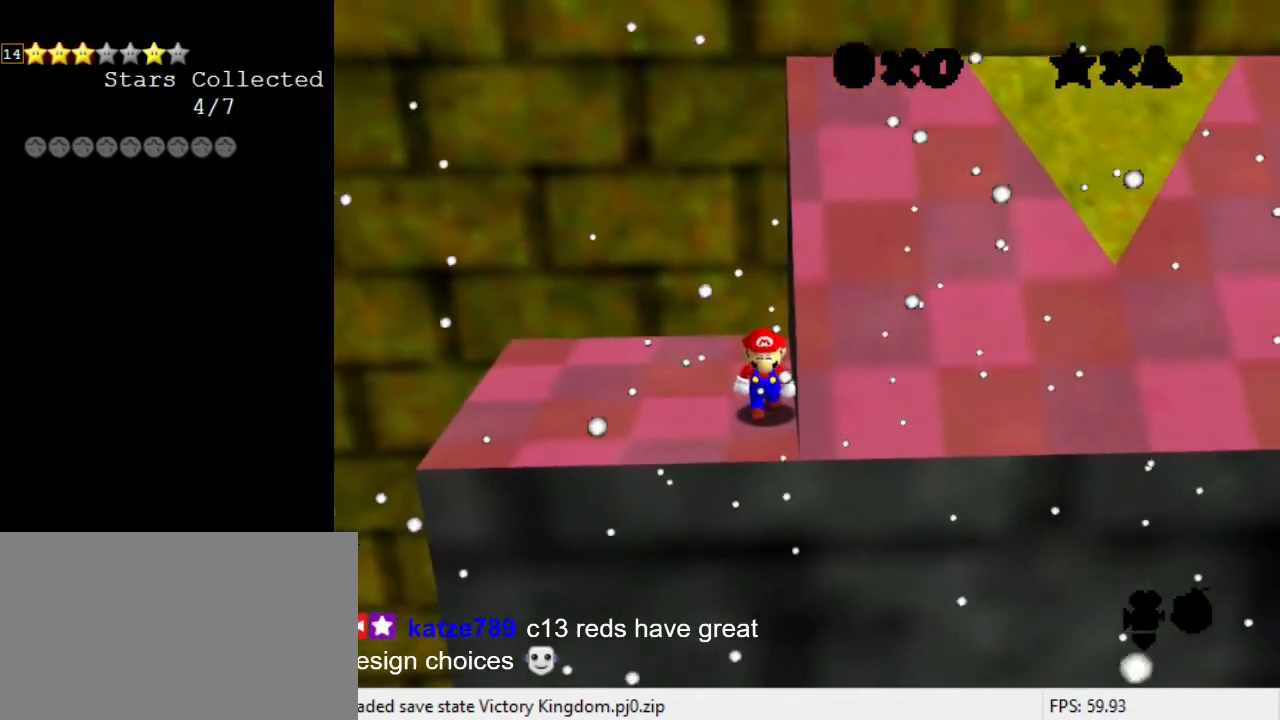
{"keys": ["down"], "events": []}
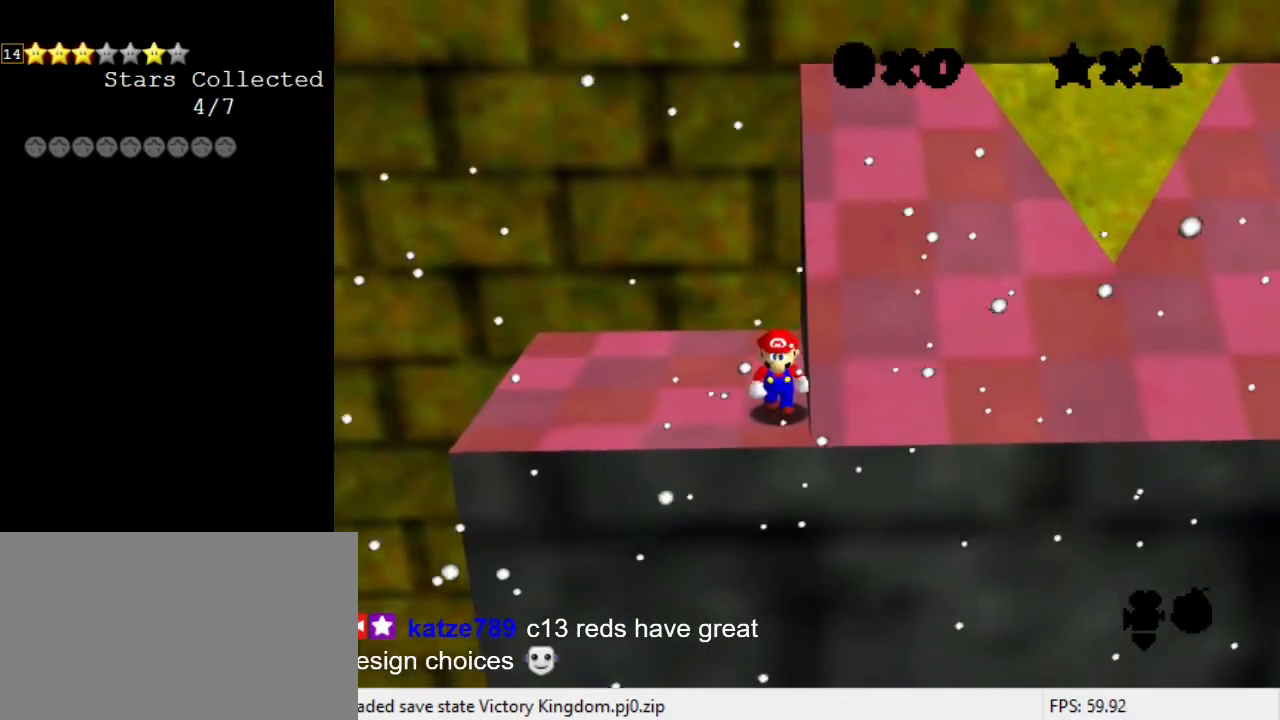
{"keys": ["down"], "events": []}
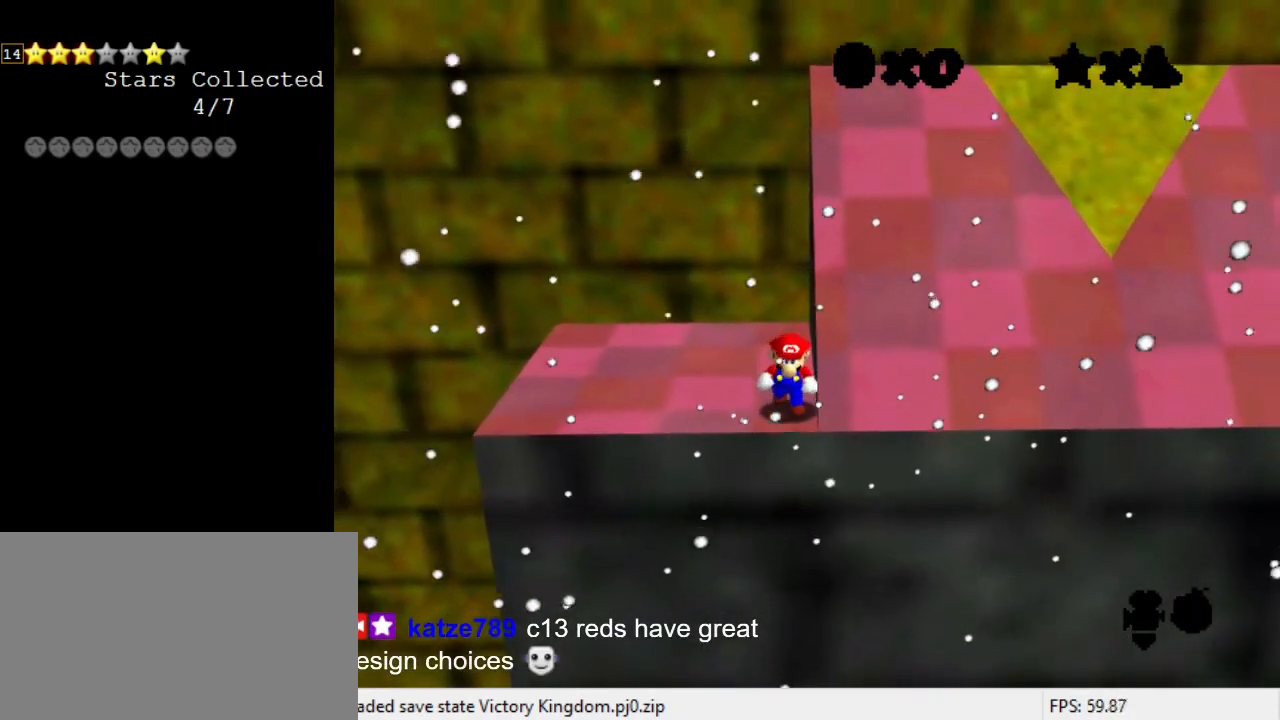
{"keys": ["down"], "events": []}
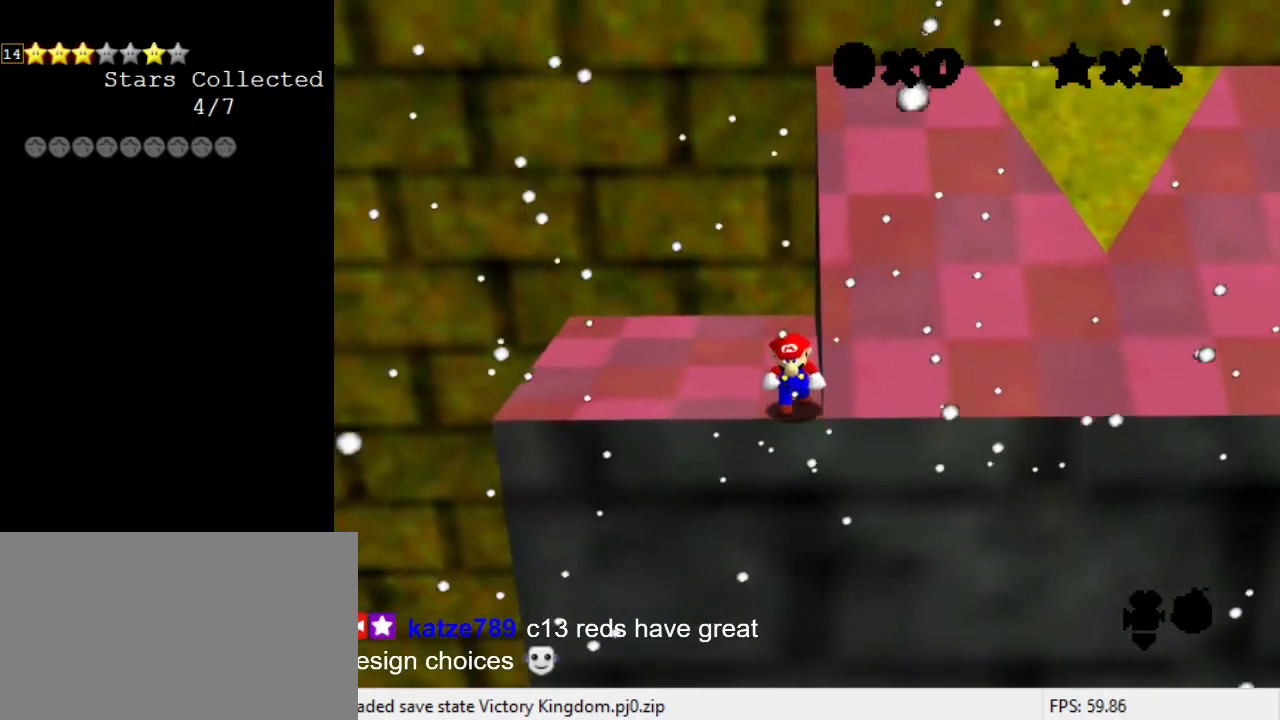
{"keys": [], "events": [[67, "down", "up"], [300, "down", "down"], [400, "down", "up"]]}
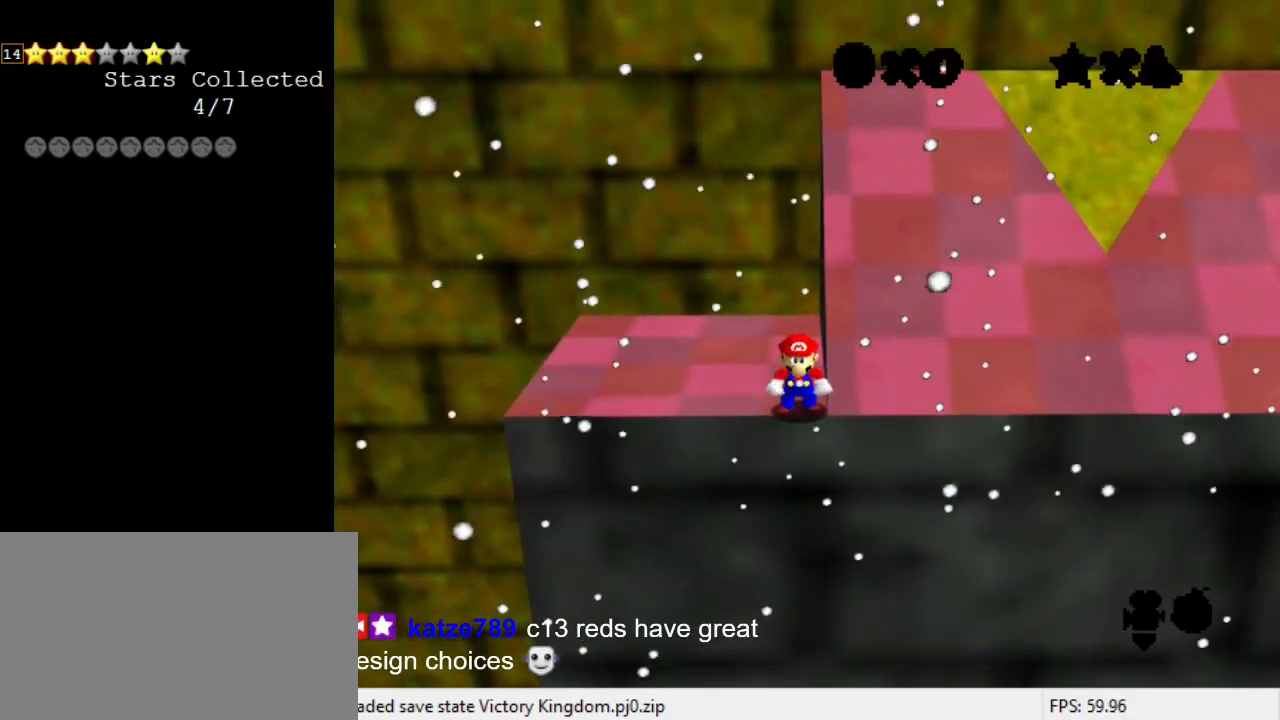
{"keys": [], "events": [[267, "down", "down"], [367, "down", "up"]]}
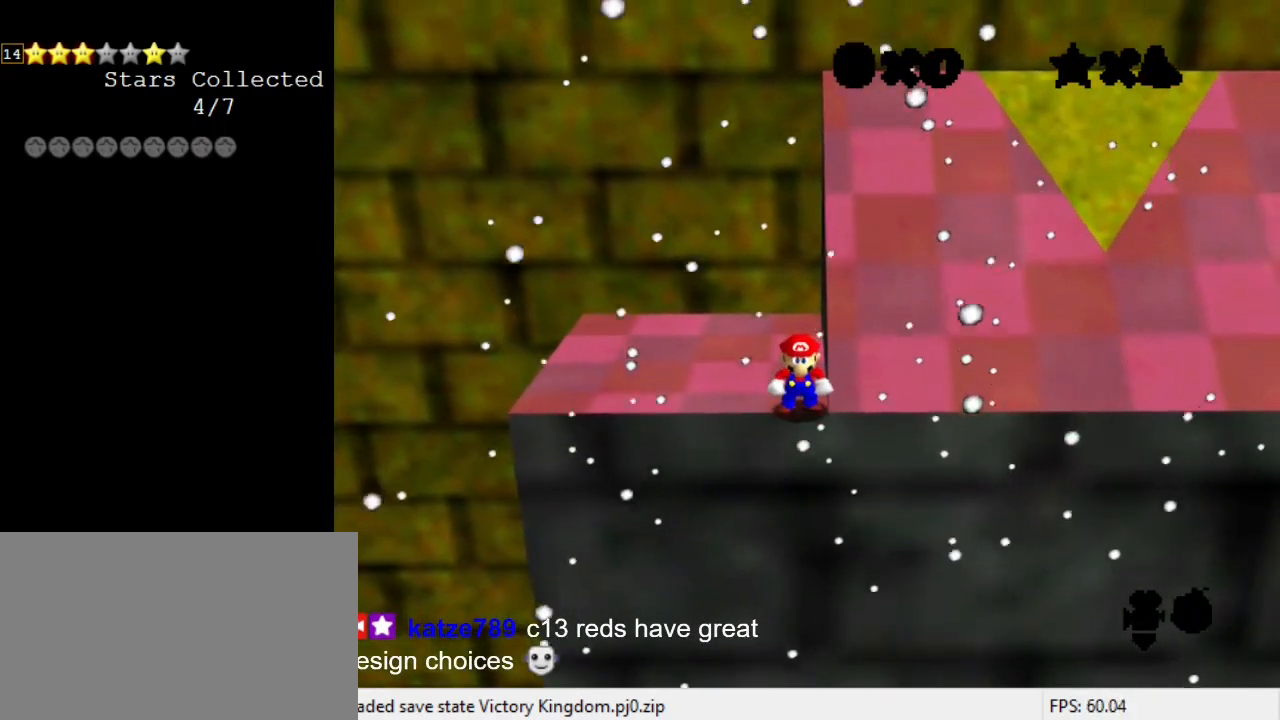
{"keys": [], "events": [[267, "down", "down"], [333, "down", "up"]]}
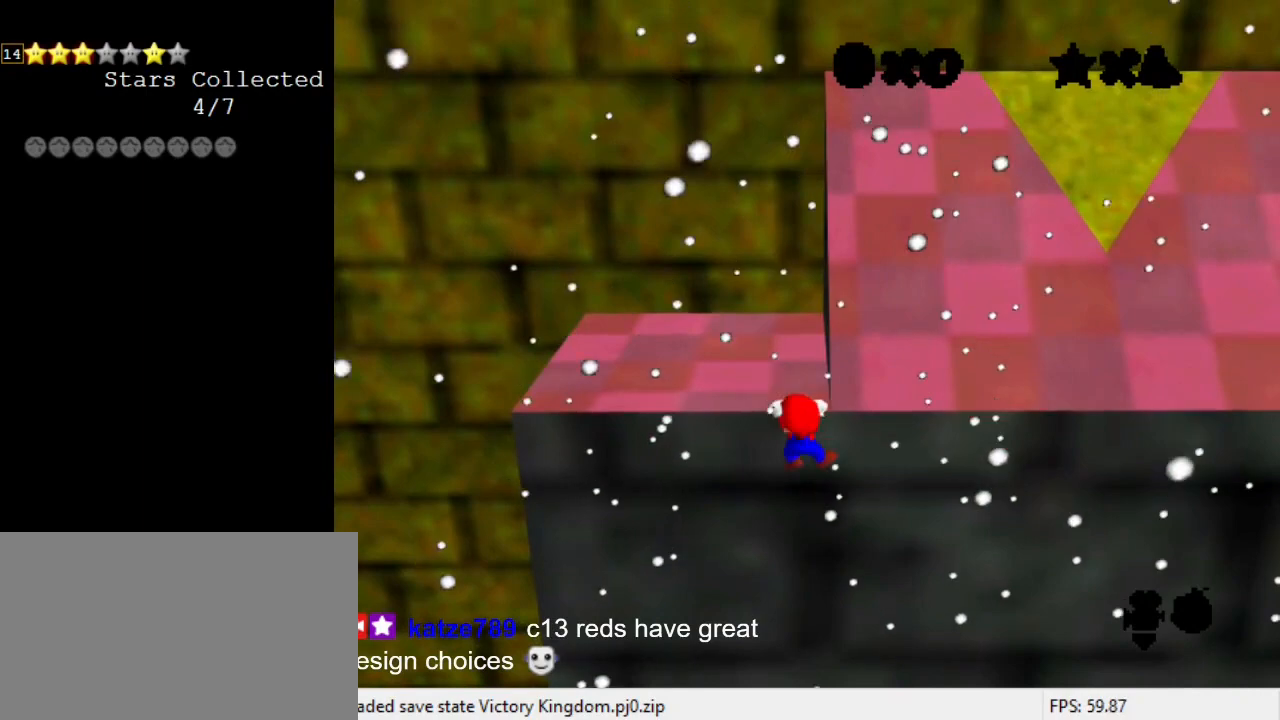
{"keys": ["d"], "events": [[233, "shift", "down"], [367, "shift", "up"], [433, "d", "down"]]}
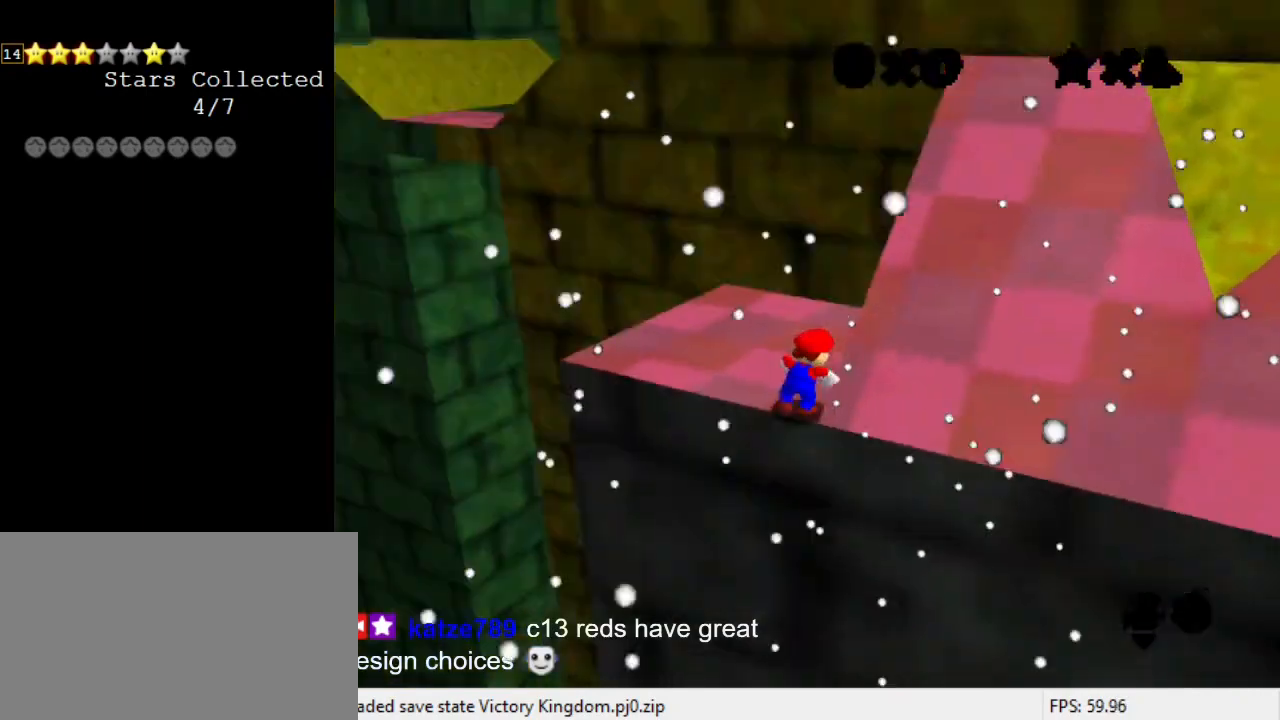
{"keys": ["right"], "events": [[100, "d", "up"], [300, "right", "down"]]}
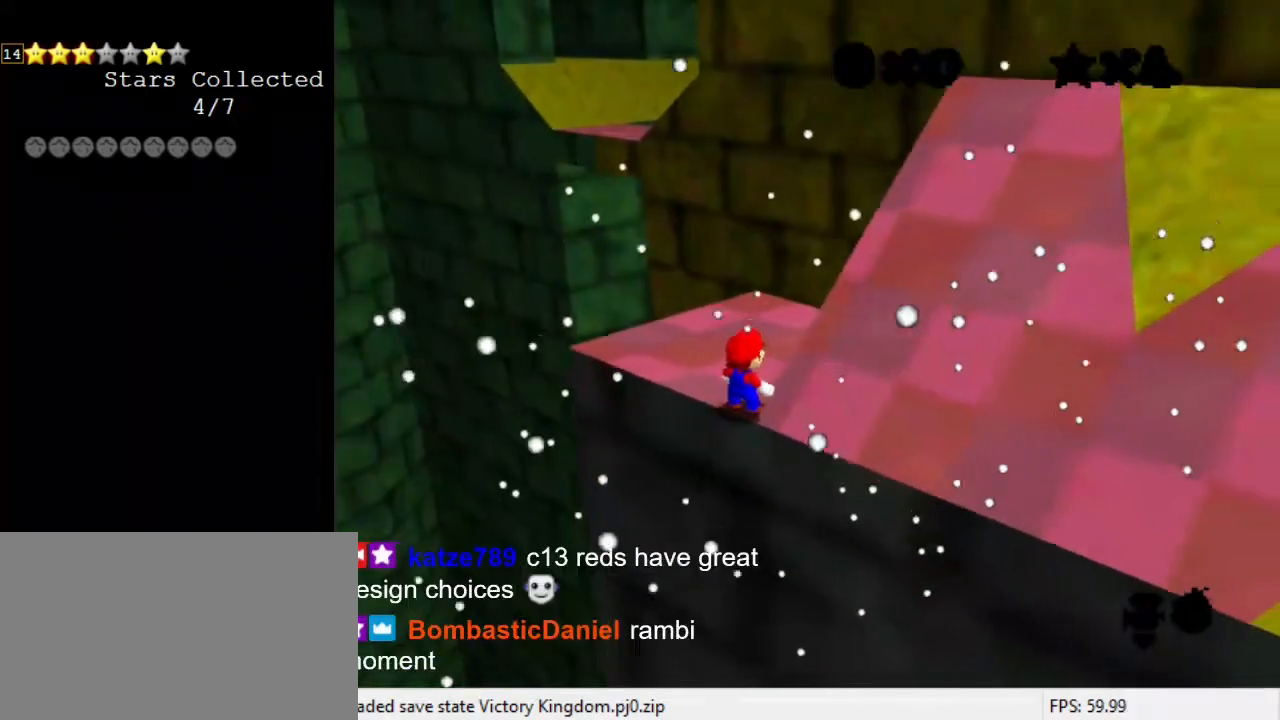
{"keys": ["right"], "events": []}
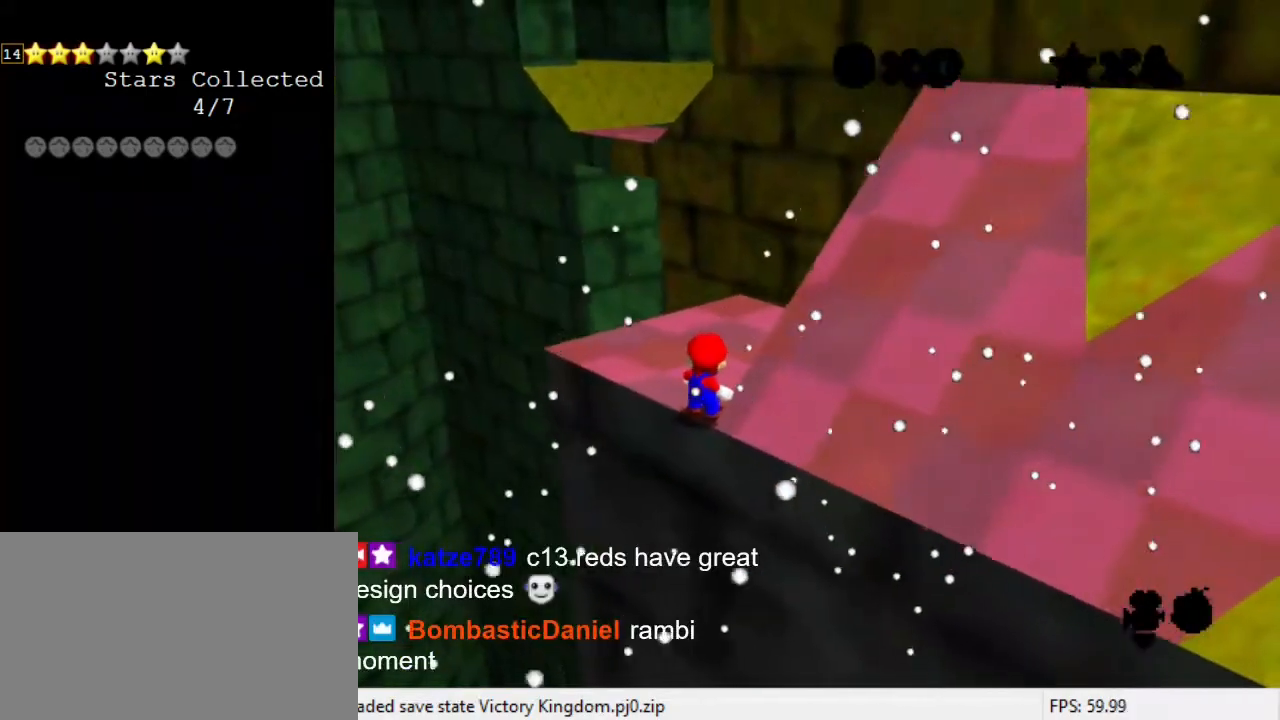
{"keys": ["right"], "events": []}
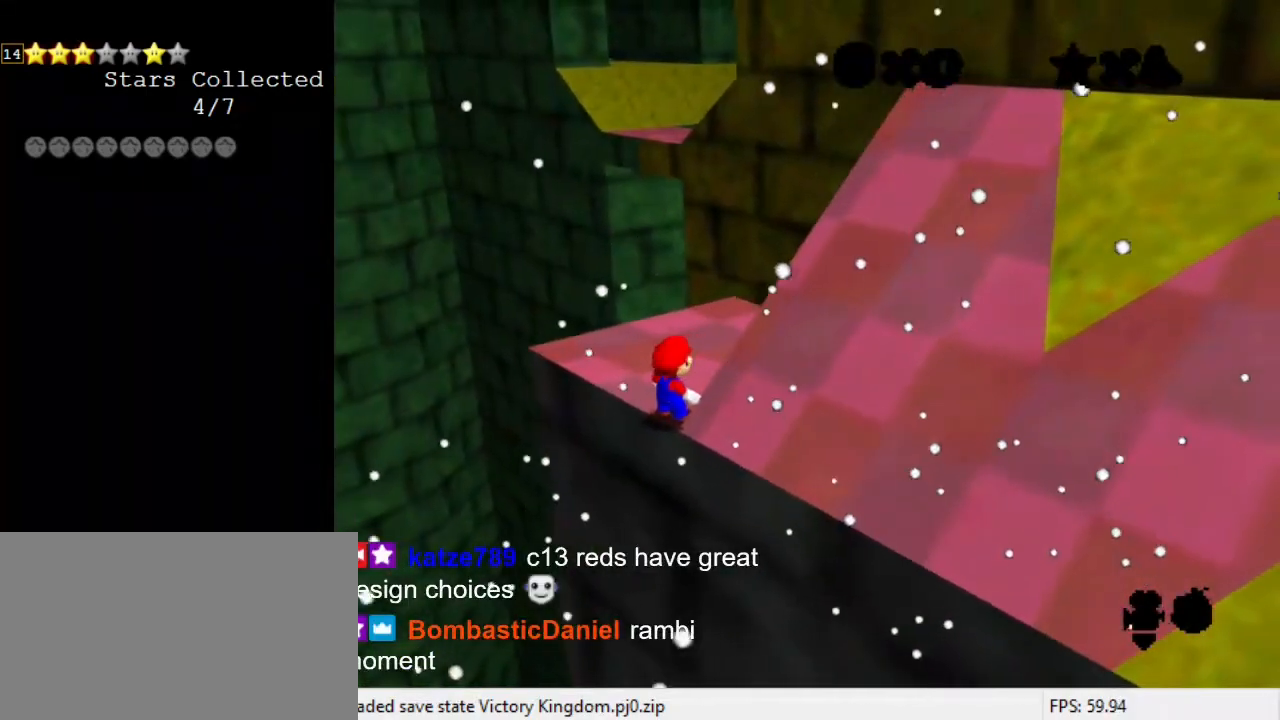
{"keys": ["right"], "events": []}
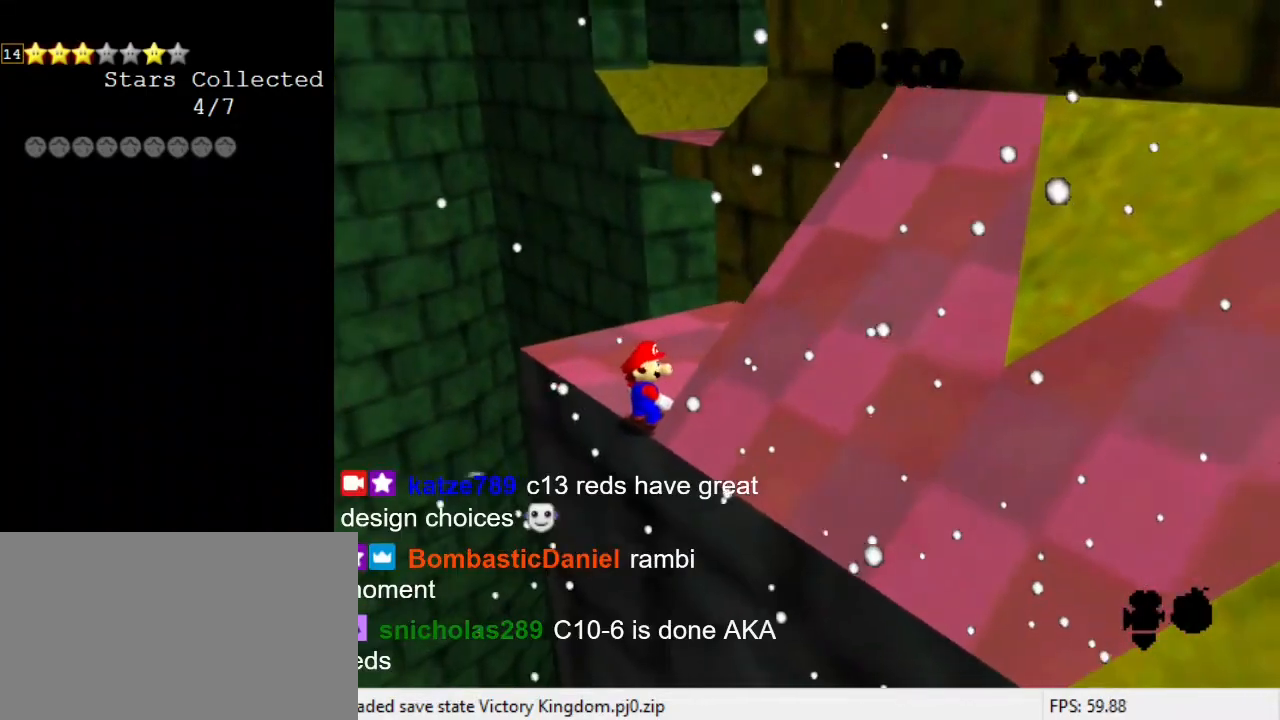
{"keys": ["right"], "events": []}
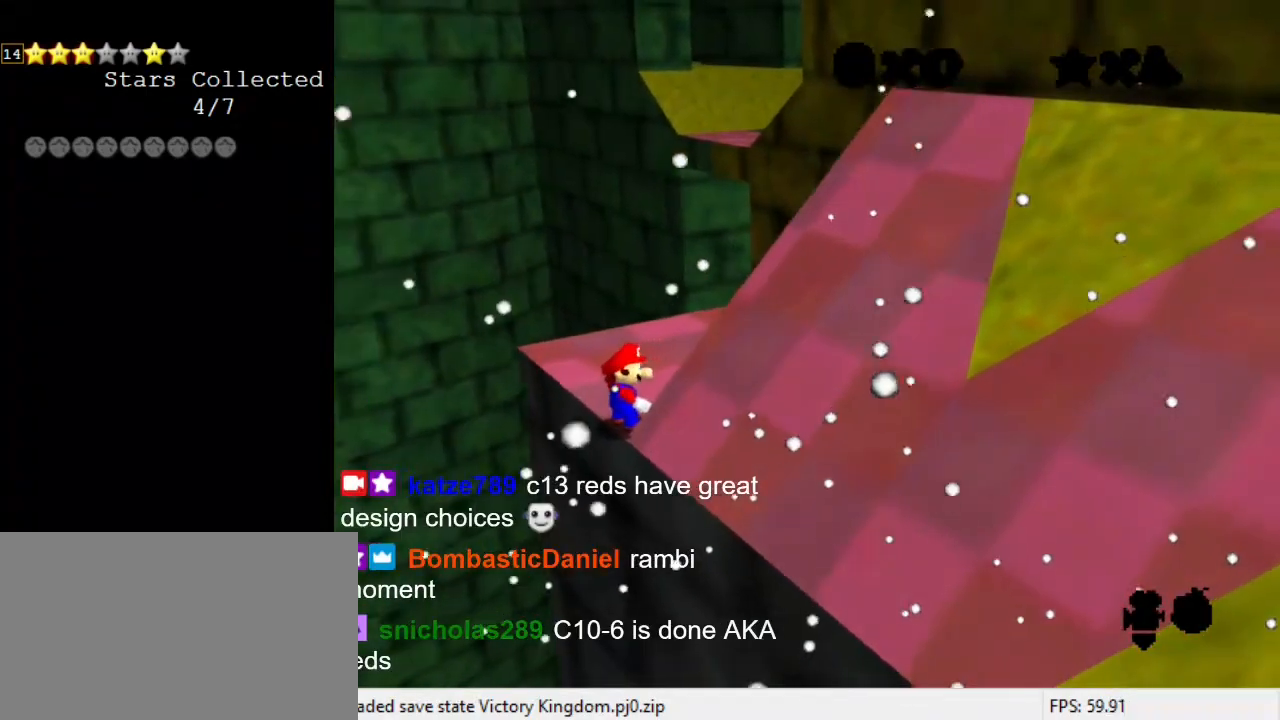
{"keys": ["right"], "events": []}
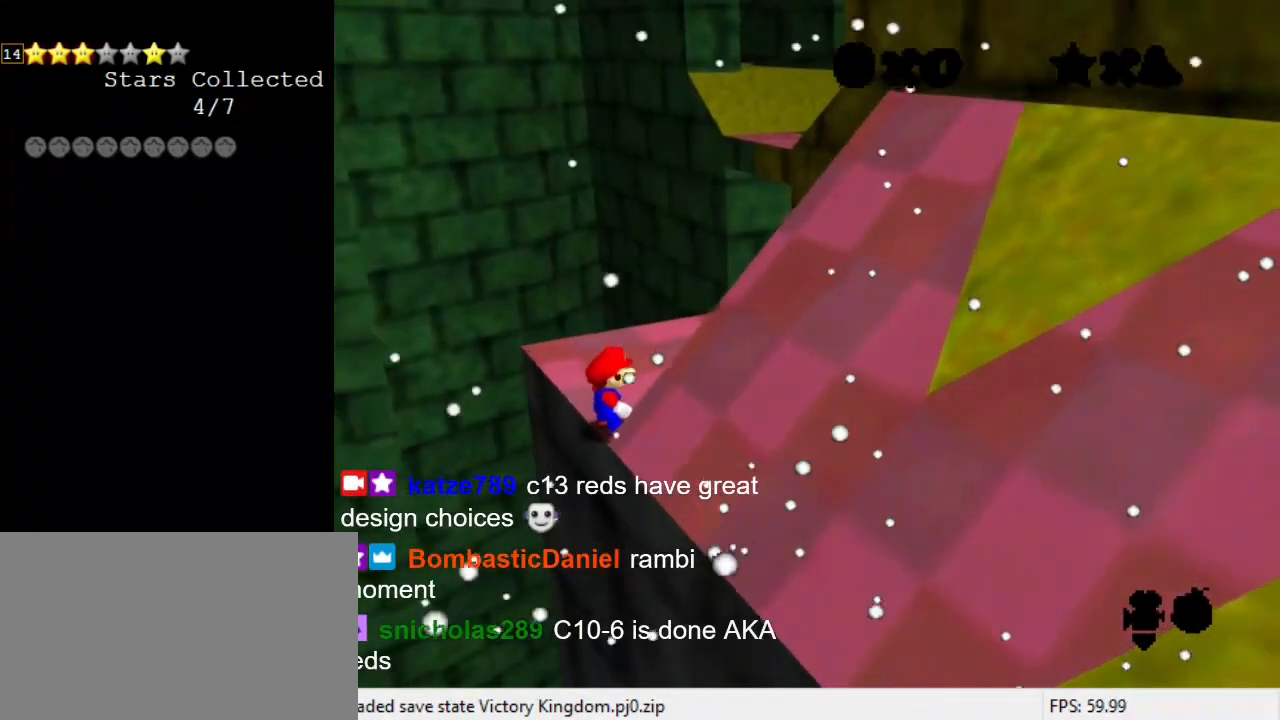
{"keys": [], "events": [[33, "right", "up"]]}
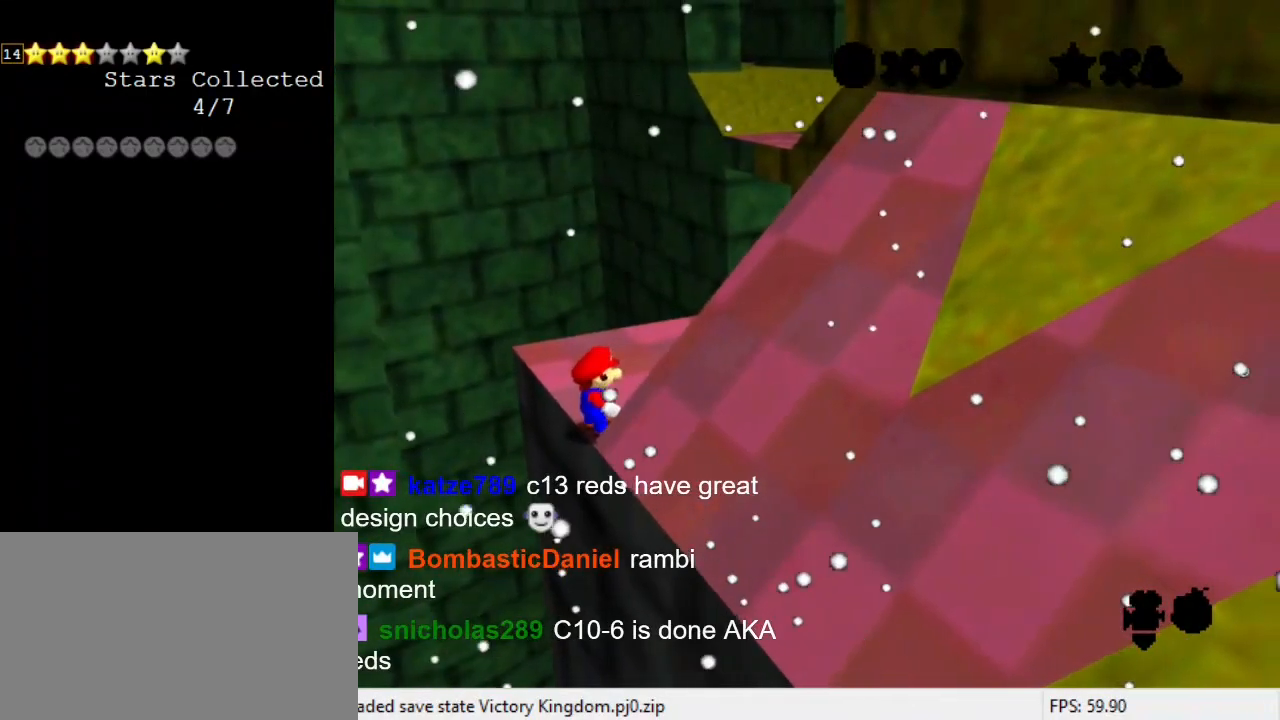
{"keys": ["shift", "y"], "events": [[233, "up", "down"], [400, "y", "down"], [467, "shift", "down"], [500, "up", "up"]]}
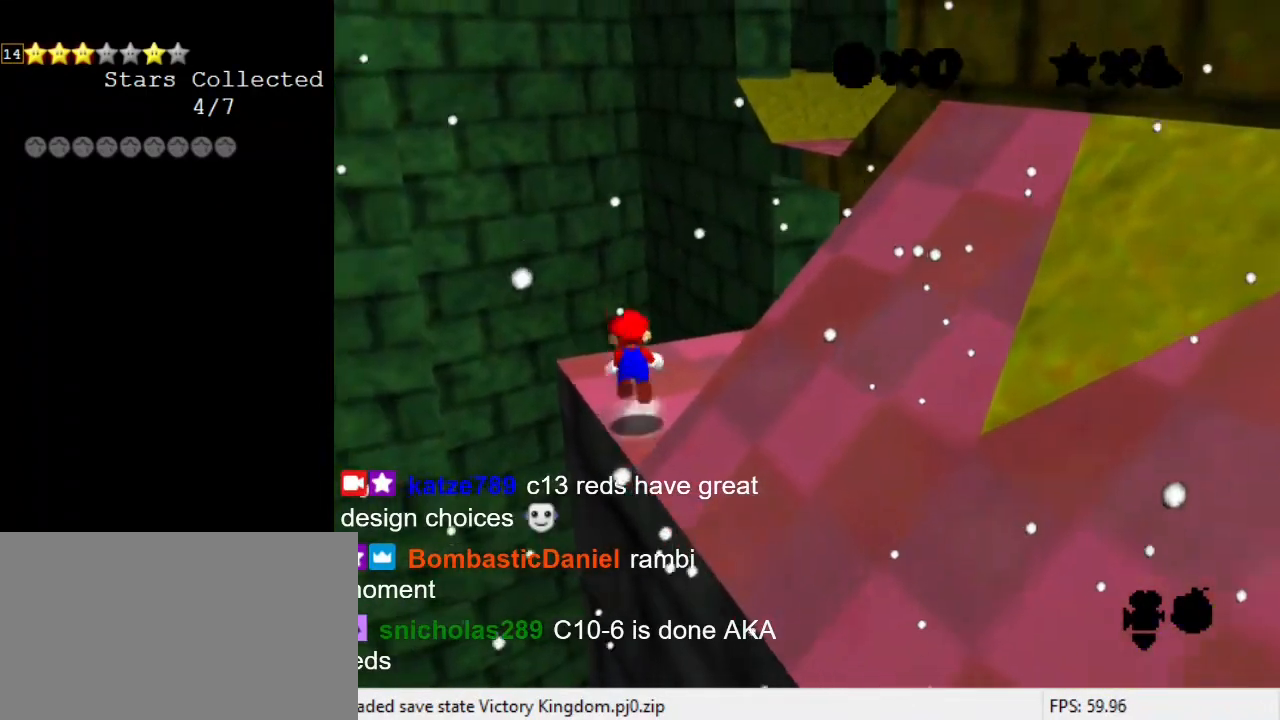
{"keys": ["y"], "events": [[67, "down", "down"], [67, "right", "down"], [133, "shift", "up"], [433, "right", "up"], [467, "down", "up"]]}
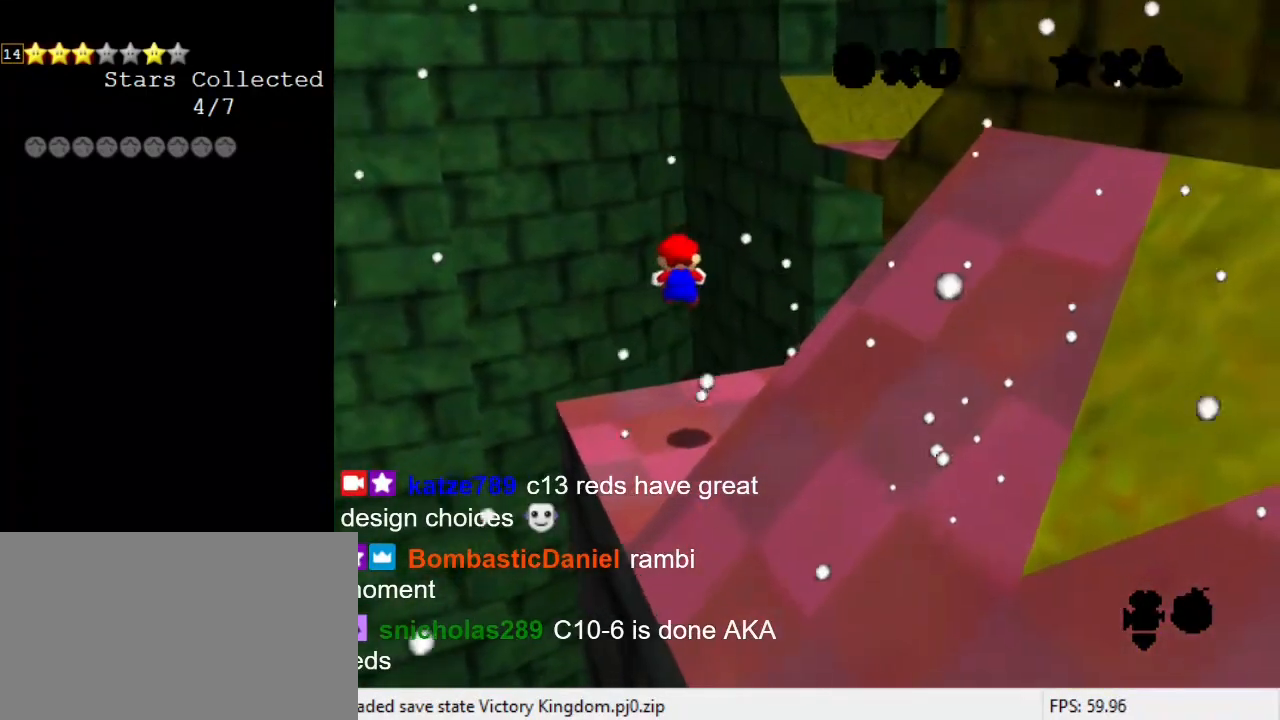
{"keys": ["y"], "events": [[267, "down", "down"], [300, "right", "down"], [400, "down", "up"], [400, "right", "up"]]}
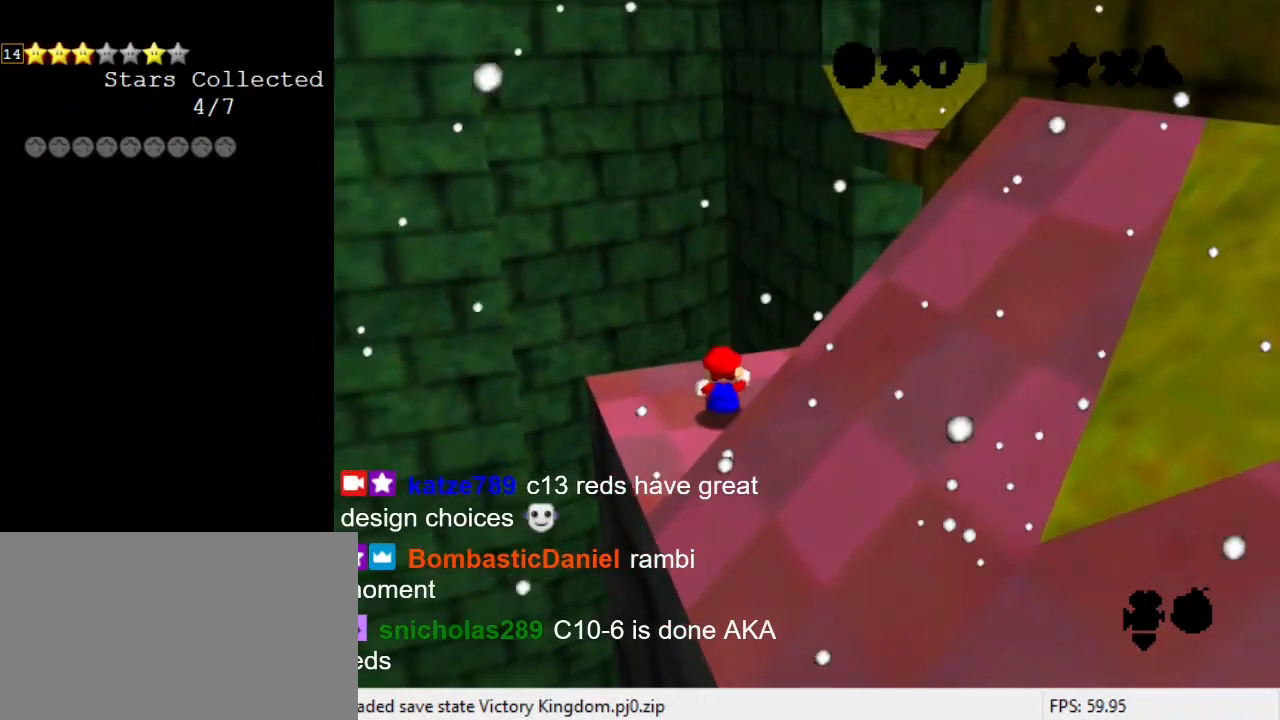
{"keys": ["y"], "events": [[67, "shift", "down"], [167, "up", "down"], [267, "up", "up"], [300, "shift", "up"]]}
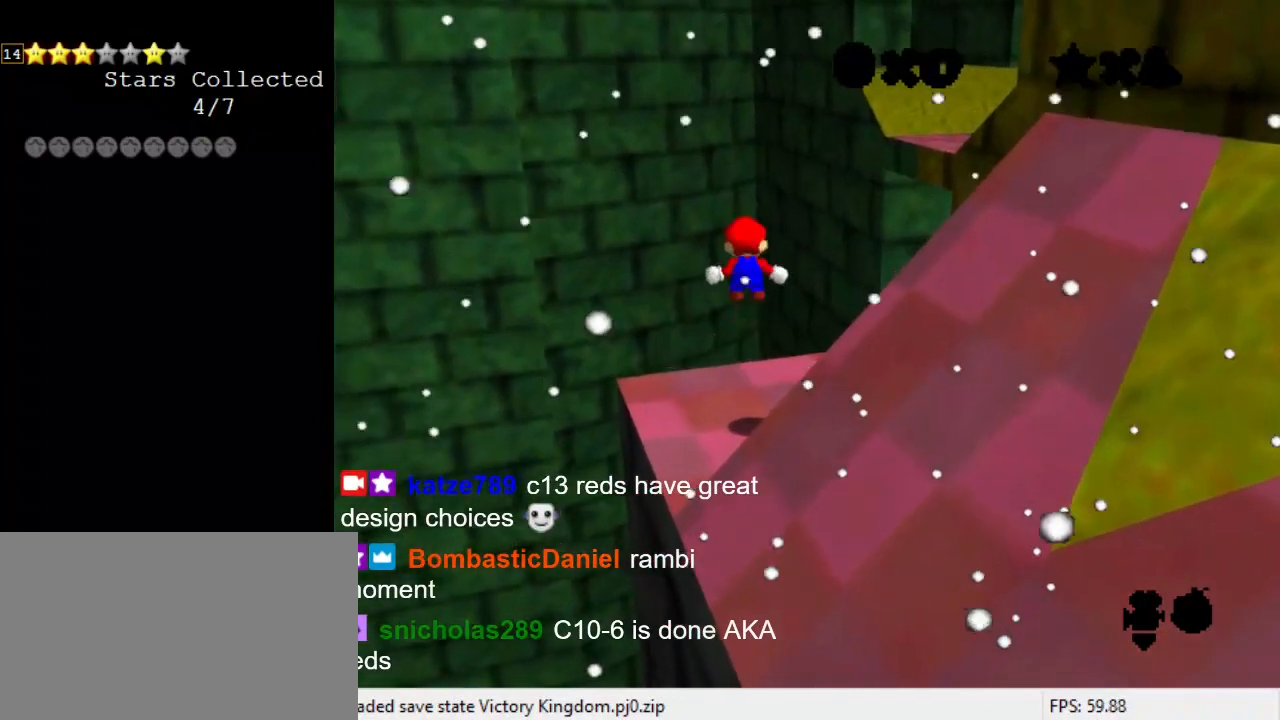
{"keys": ["y"], "events": [[300, "a", "down"], [467, "a", "up"]]}
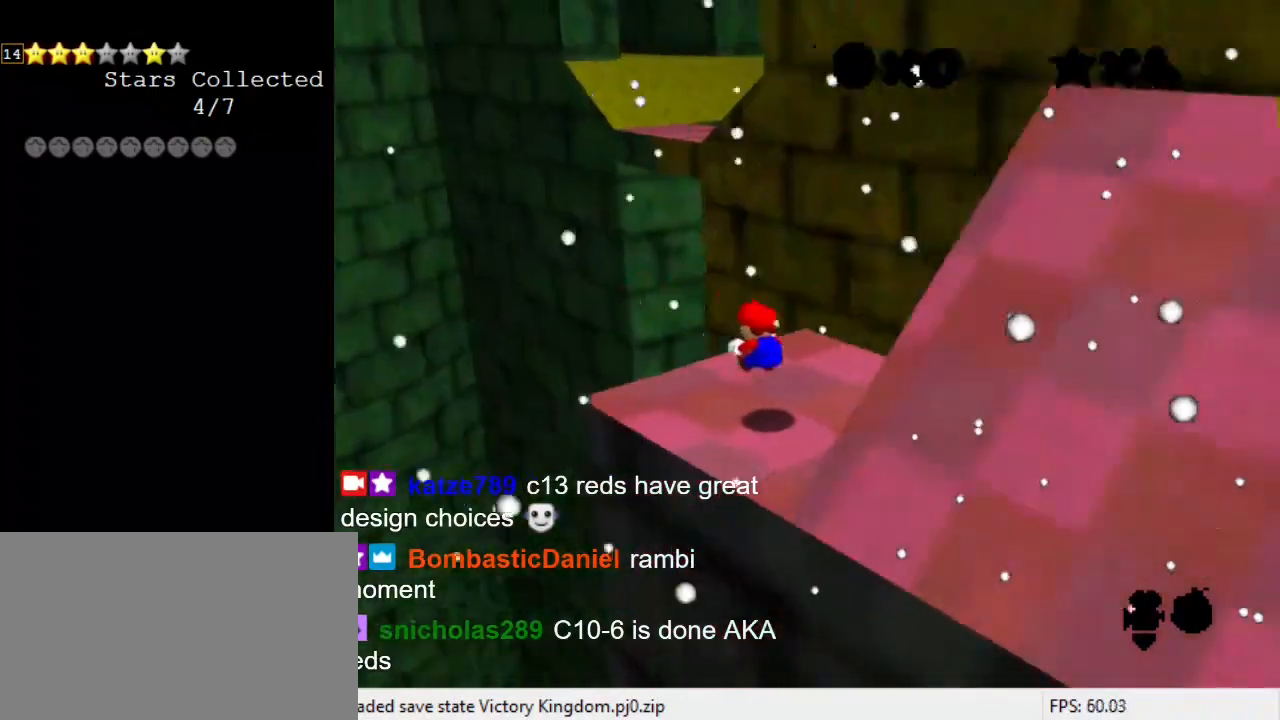
{"keys": ["y"], "events": [[233, "shift", "down"], [467, "shift", "up"]]}
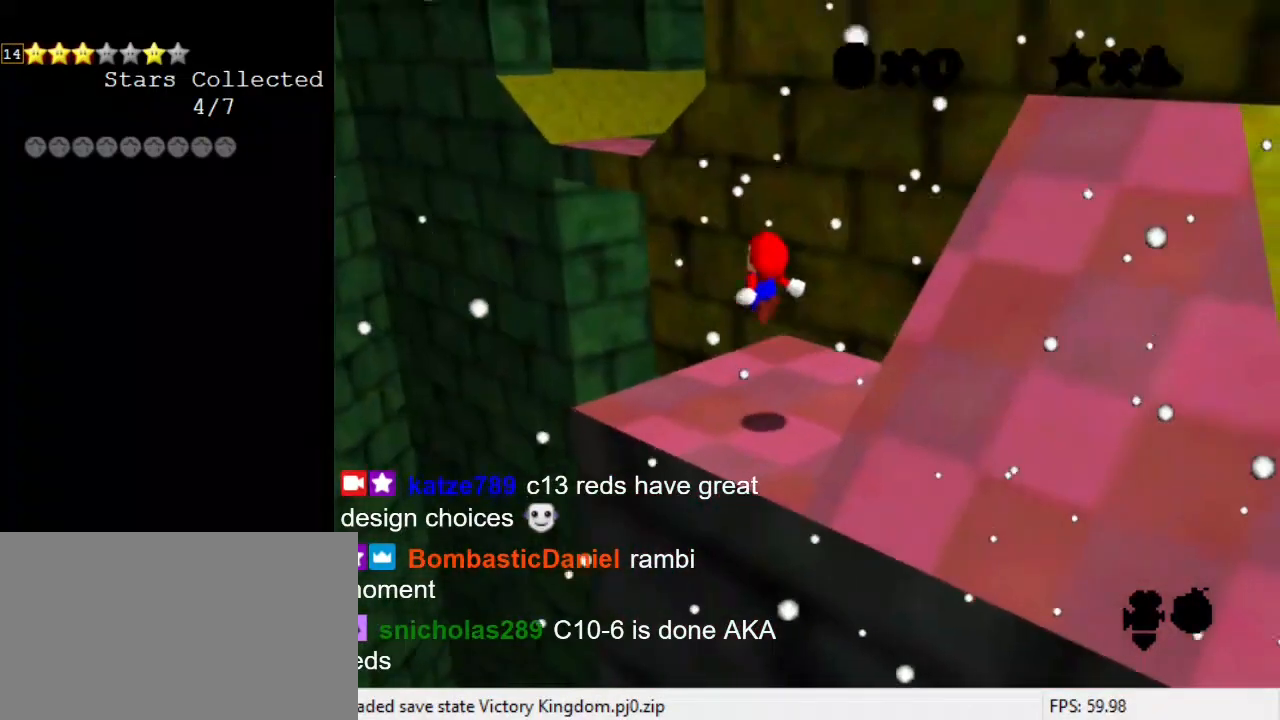
{"keys": ["down", "right", "y"], "events": [[200, "down", "down"], [300, "right", "down"]]}
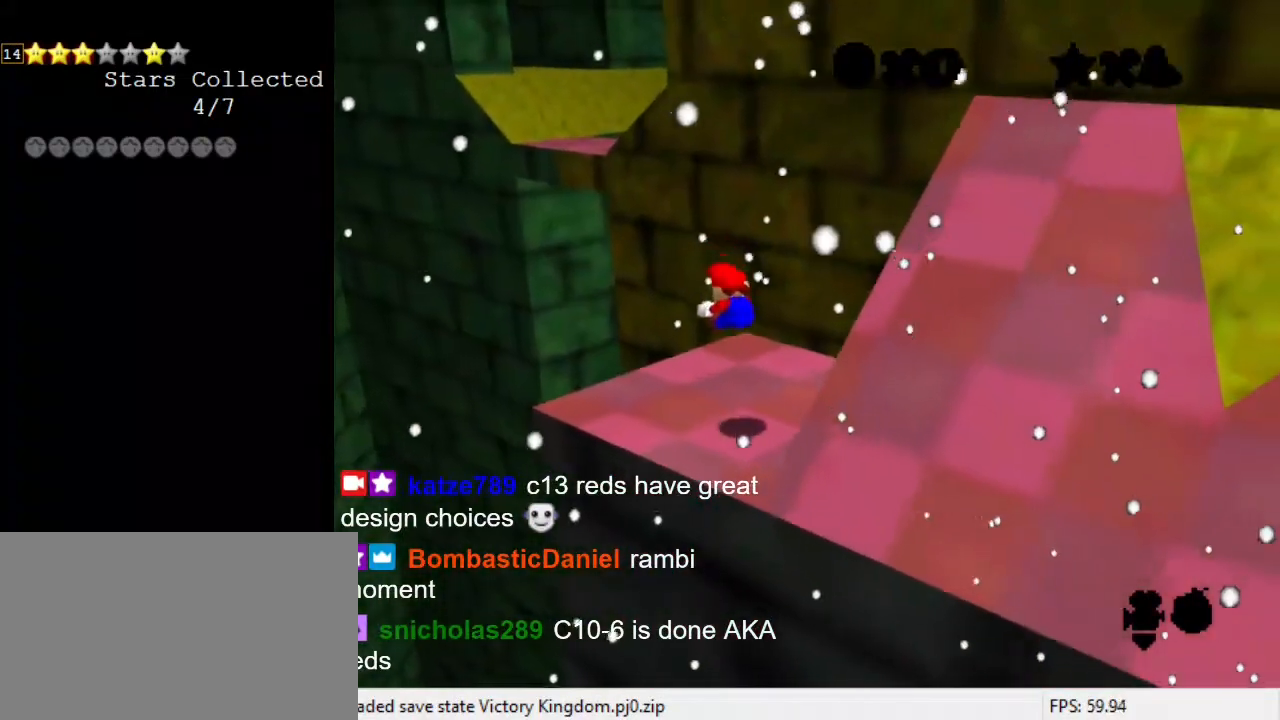
{"keys": ["shift", "up", "y"], "events": [[67, "down", "up"], [167, "right", "up"], [167, "up", "down"], [300, "shift", "down"]]}
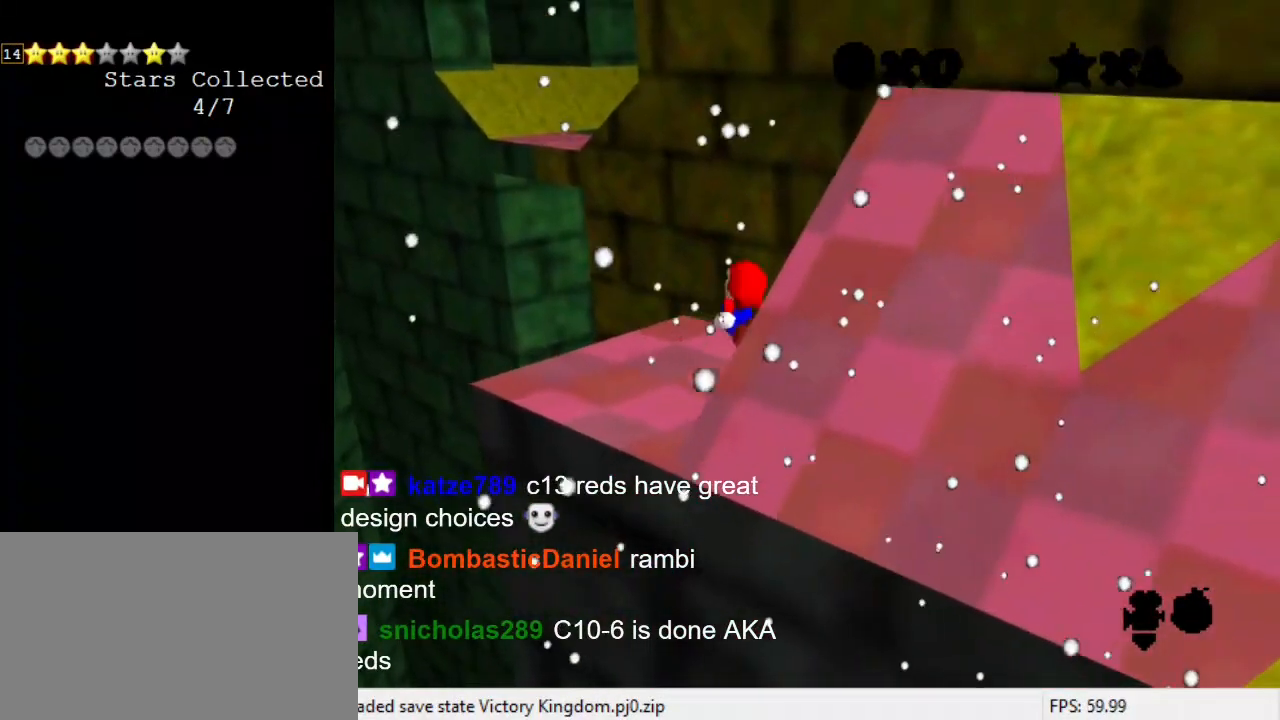
{"keys": ["down", "right", "y"], "events": [[33, "left", "down"], [67, "shift", "up"], [300, "left", "up"], [300, "up", "up"], [400, "right", "down"], [467, "down", "down"]]}
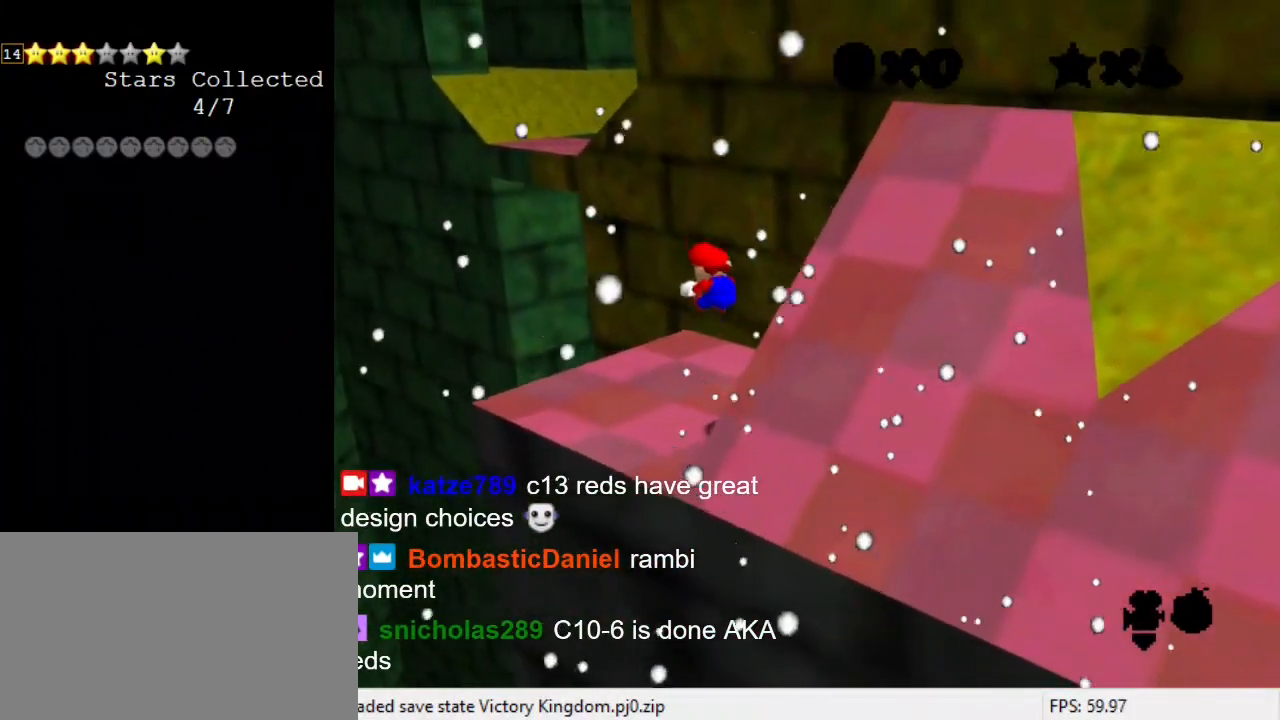
{"keys": ["shift", "up", "y"], "events": [[167, "down", "up"], [167, "right", "up"], [333, "up", "down"], [400, "shift", "down"]]}
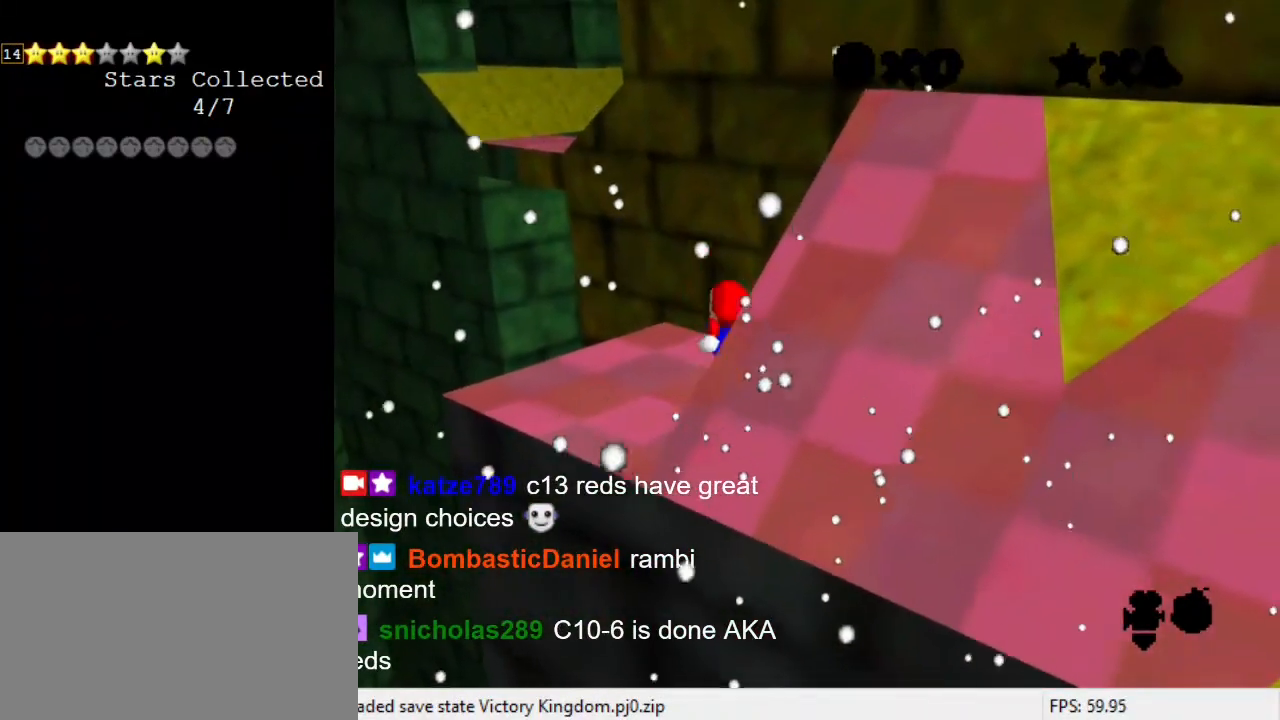
{"keys": ["up", "y"], "events": [[133, "shift", "up"]]}
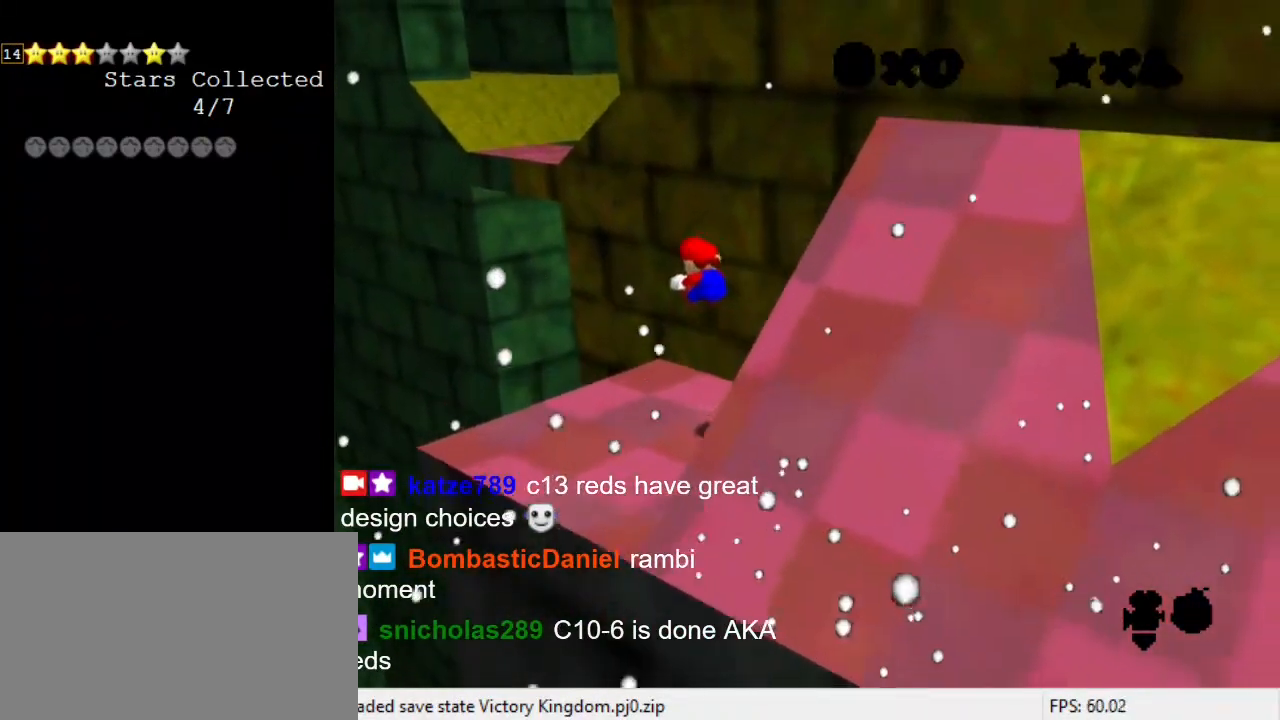
{"keys": ["shift", "up", "y"], "events": [[67, "up", "up"], [200, "up", "down"], [467, "shift", "down"]]}
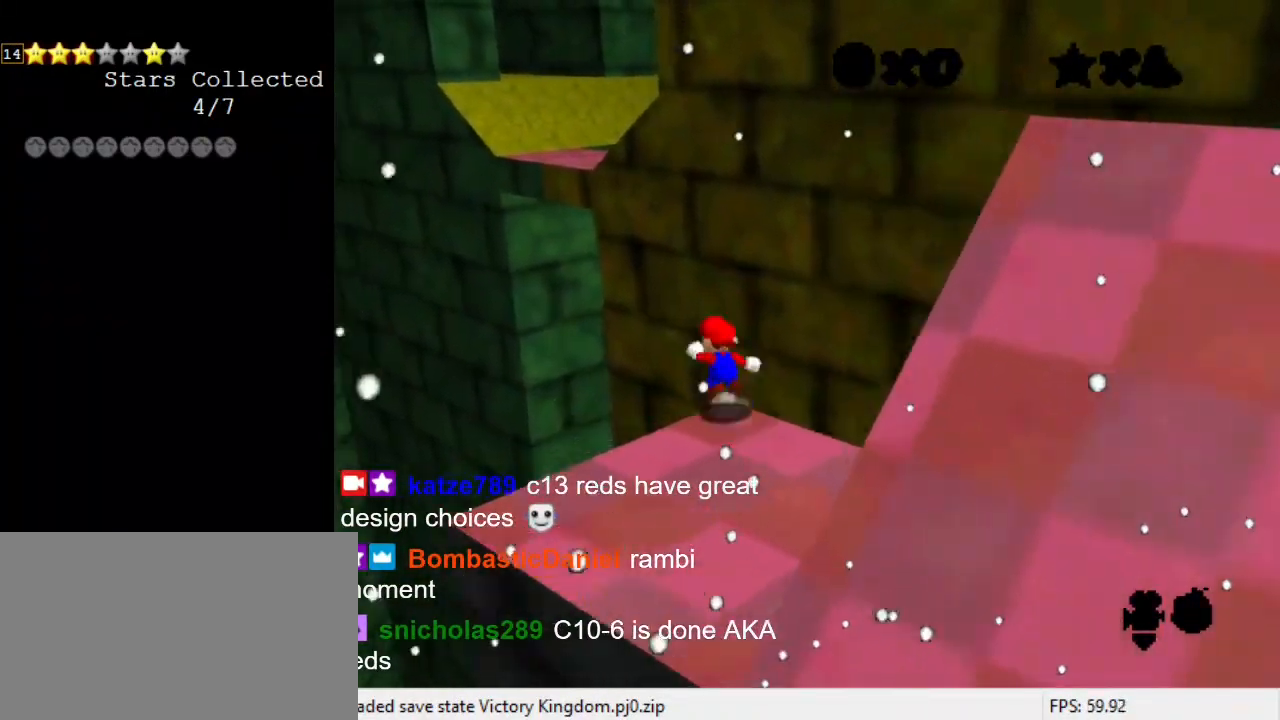
{"keys": ["shift", "up", "y"], "events": []}
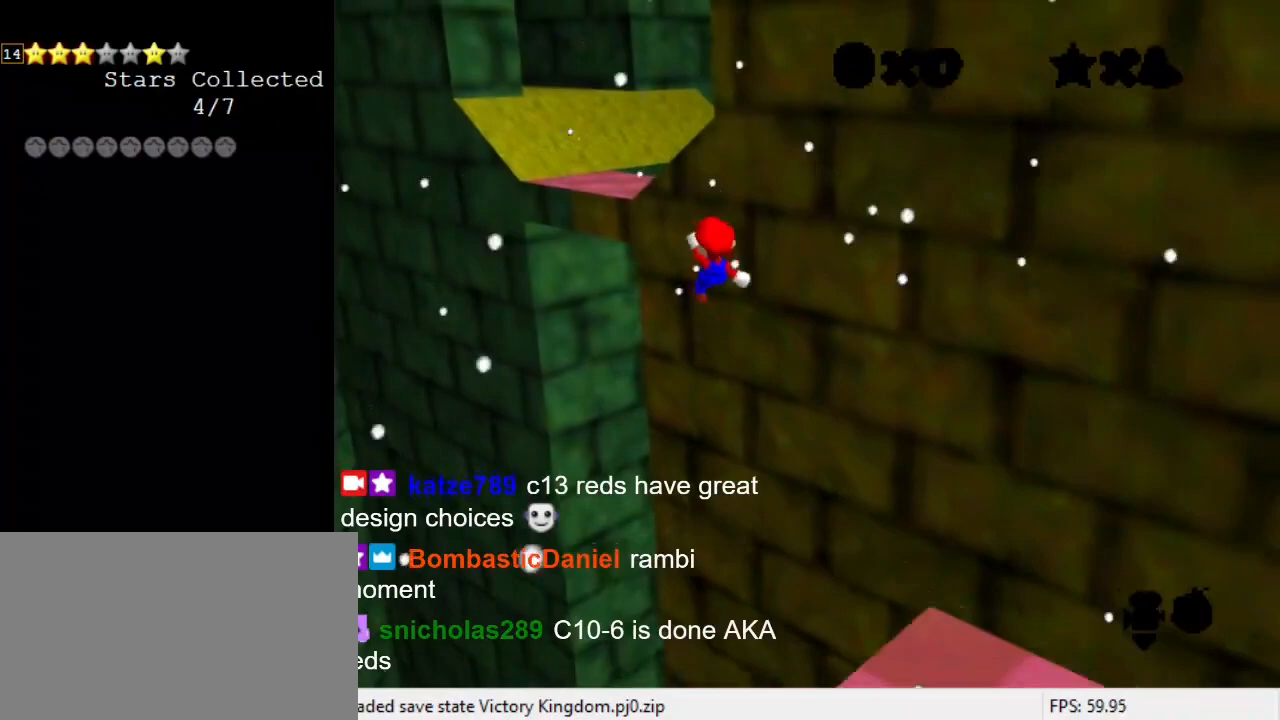
{"keys": ["right", "up"], "events": [[100, "right", "down"], [100, "shift", "up"], [133, "y", "up"], [333, "c", "down"], [467, "c", "up"]]}